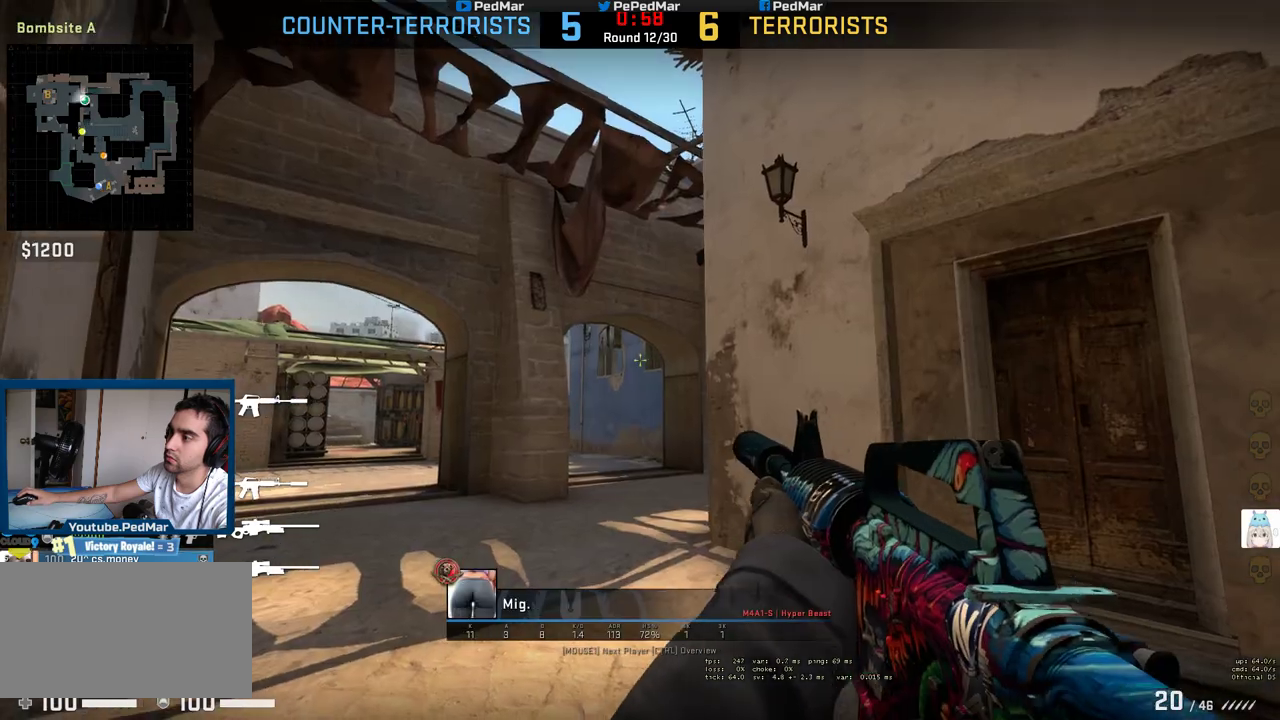
Gameplay with keyboard and mouse; each line is a JSON object with the keys and mouse buttons held at the frame after it. "events" lists presses ("down") and releases ("up") of "a", "c", "ctrl", "d", "e", "f", "q", "r", "s", "shift", "space", "tab", "w", "x", "z", "mouse_left", "mouse_wheel", "mouse_right", "mouse_mb4" and "mouse_mb5" between this image and that frame as [ms after this image, input, new state], when the widget could be followed in between. "mouse_left", "mouse_wheel", "mouse_right", "mouse_mb4", "mouse_mb5" = the "left", "wheel", "right", "mb4", "mb5" buttons of the "mouse" list. No other keys are recorded. "wheel" means that the mouse wheel is clicked or scrolled. Not read: mouse_move.
{"keys": [], "mouse": [], "events": []}
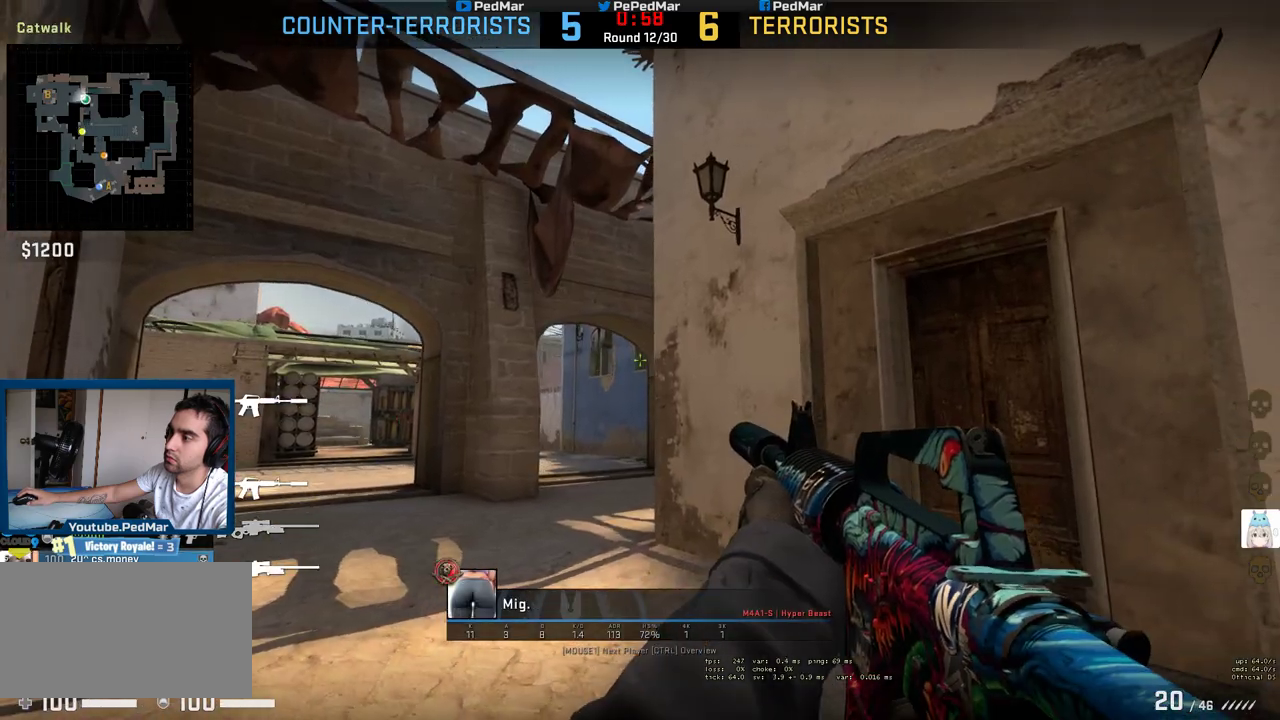
{"keys": [], "mouse": []}
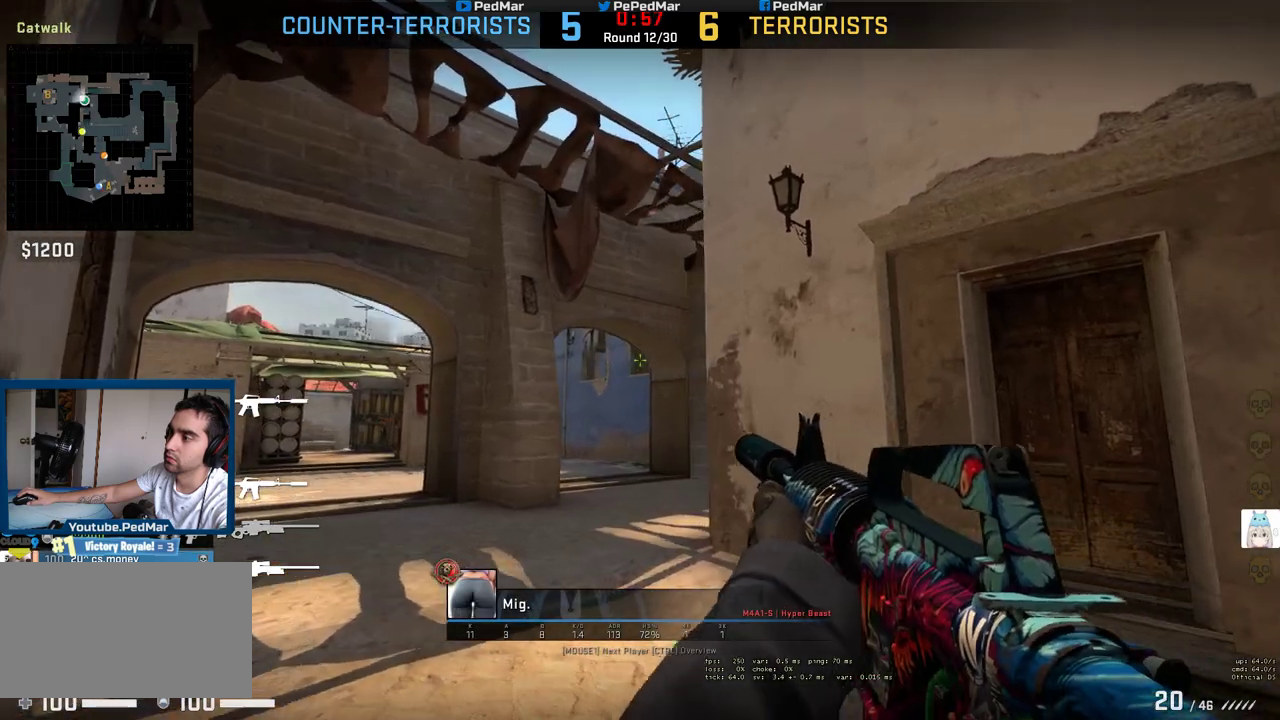
{"keys": [], "mouse": [], "events": []}
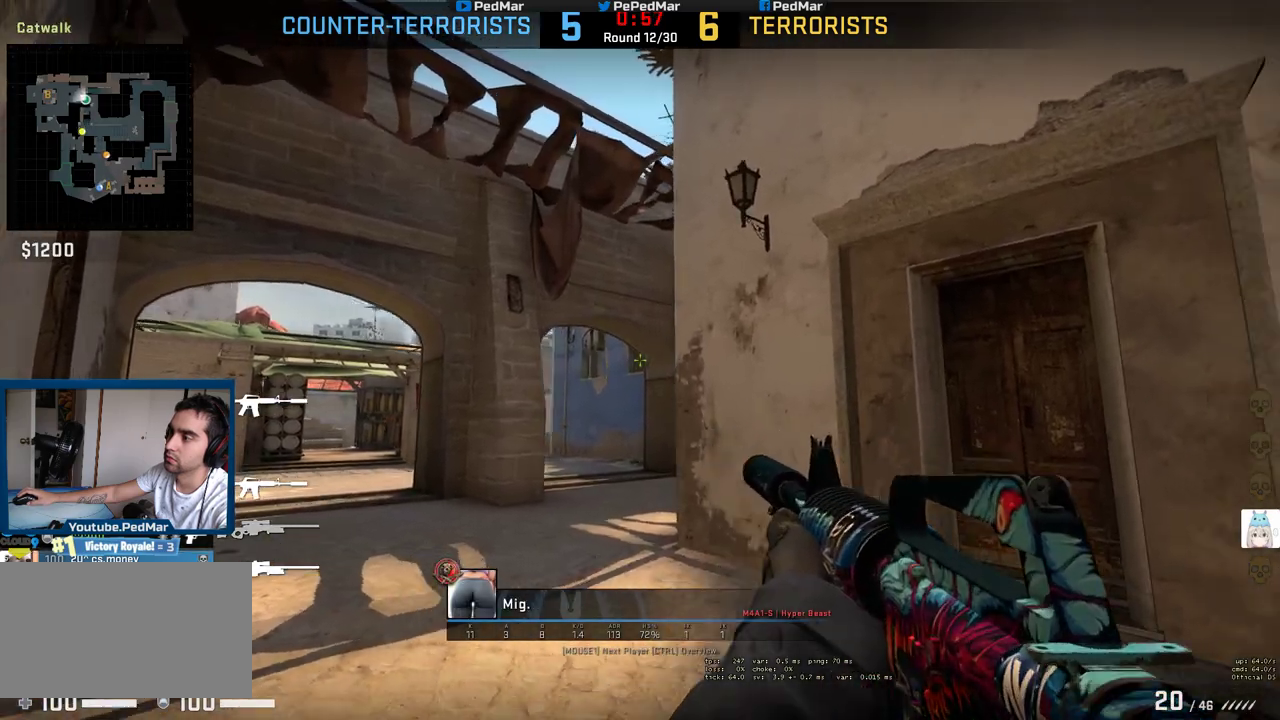
{"keys": [], "mouse": [], "events": []}
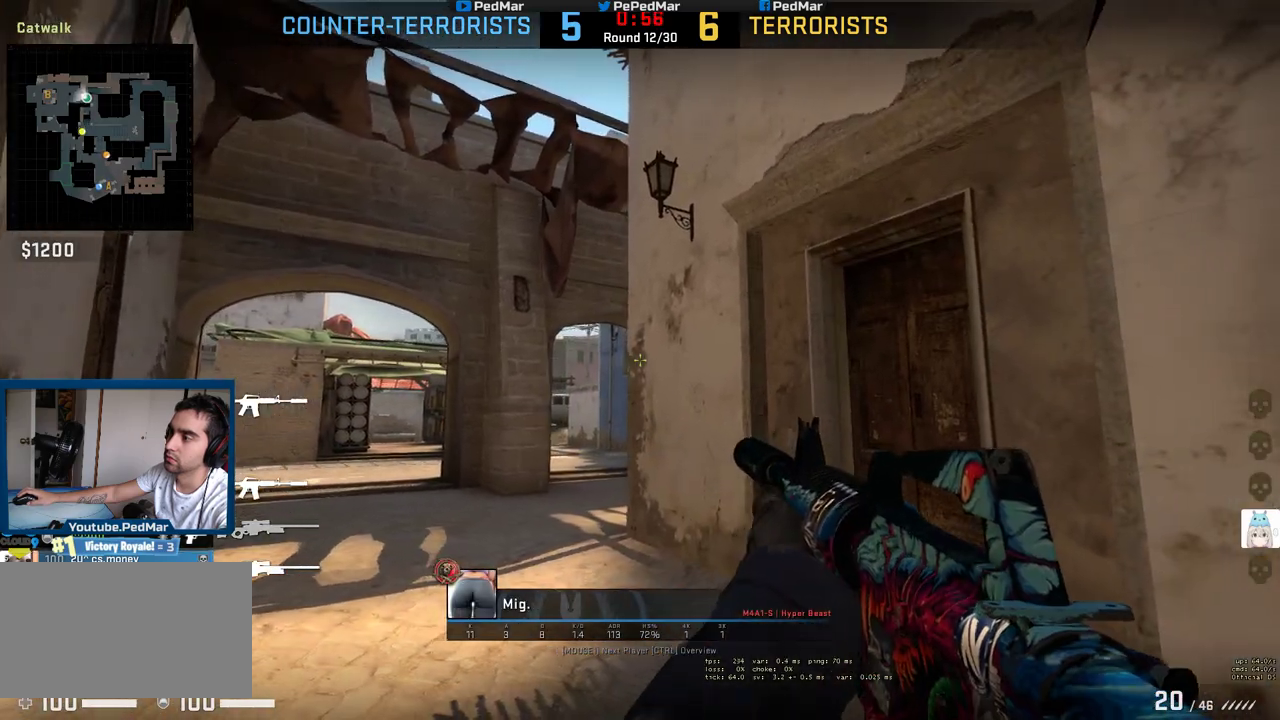
{"keys": [], "mouse": [], "events": [[33, "mouse_left", "down"], [167, "mouse_left", "up"], [417, "mouse_right", "down"], [500, "mouse_right", "up"]]}
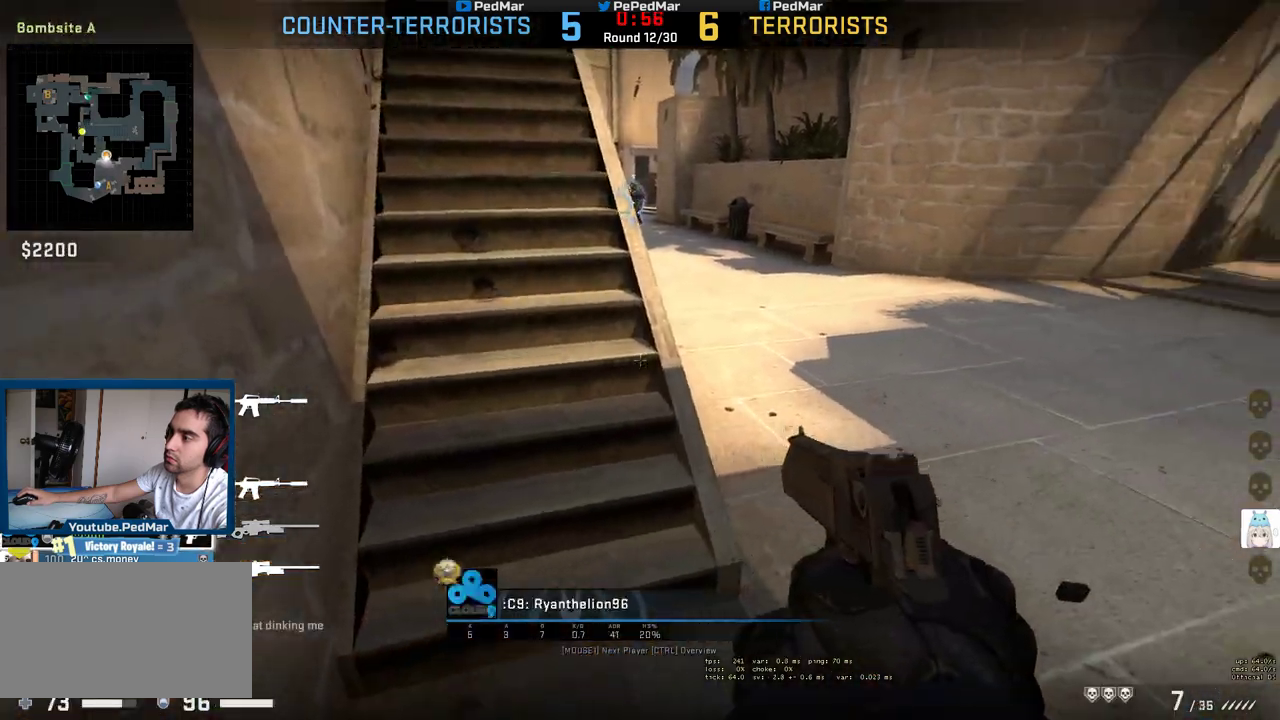
{"keys": [], "mouse": [], "events": []}
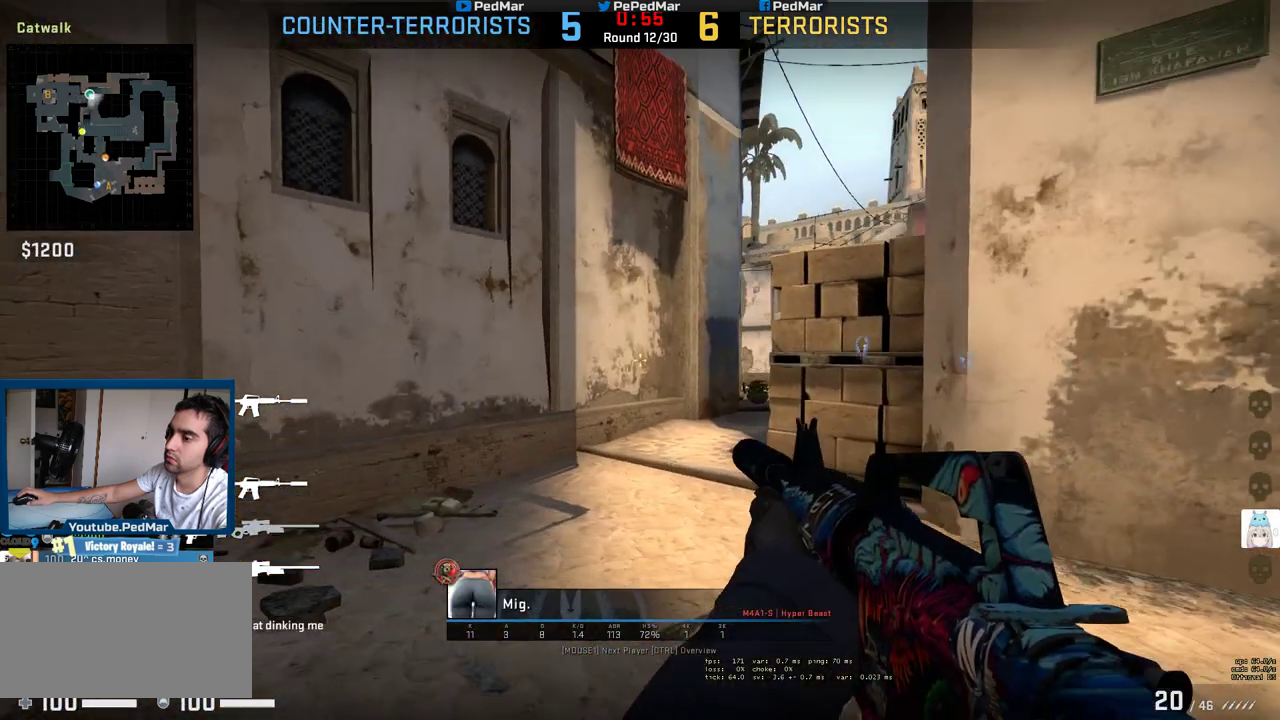
{"keys": [], "mouse": [], "events": []}
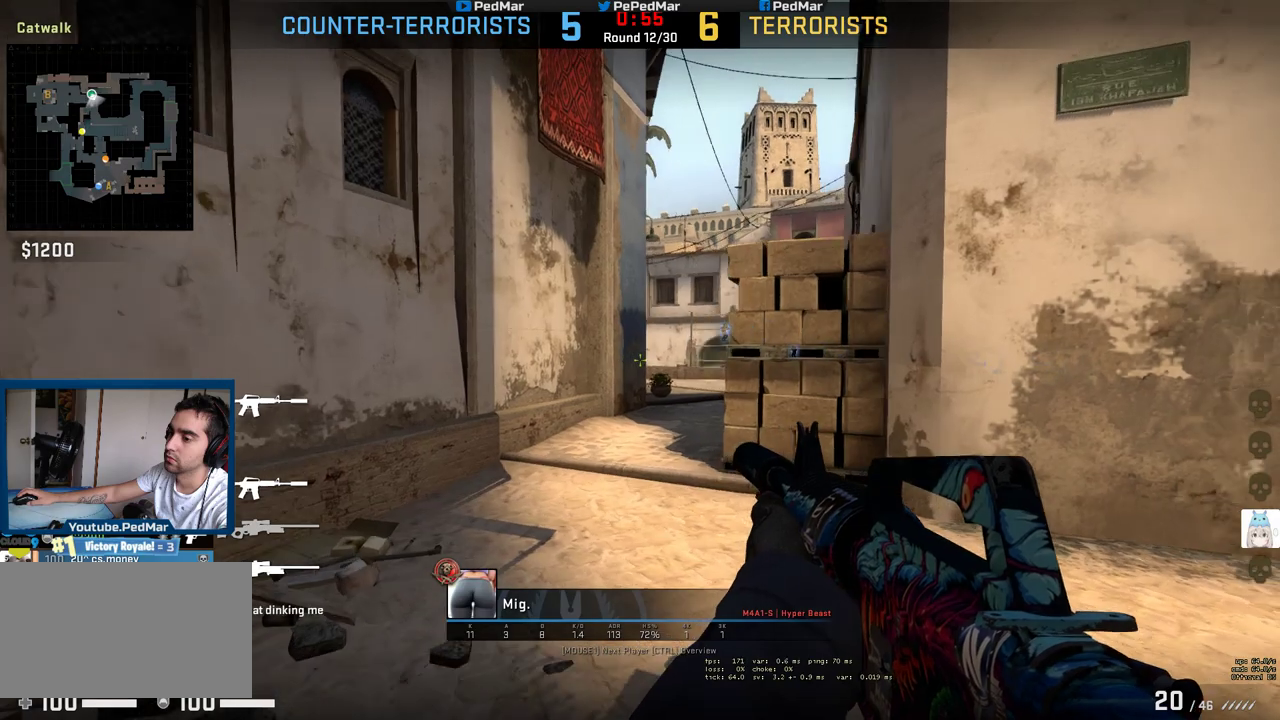
{"keys": [], "mouse": [], "events": []}
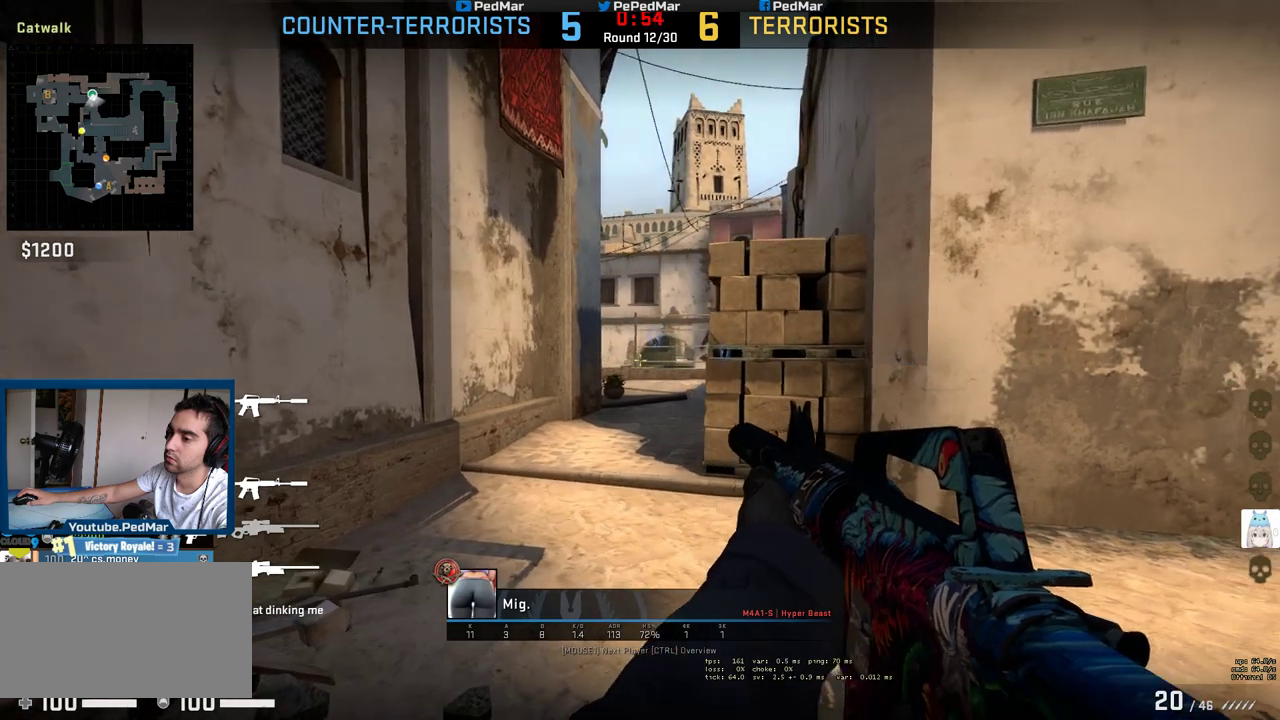
{"keys": [], "mouse": [], "events": []}
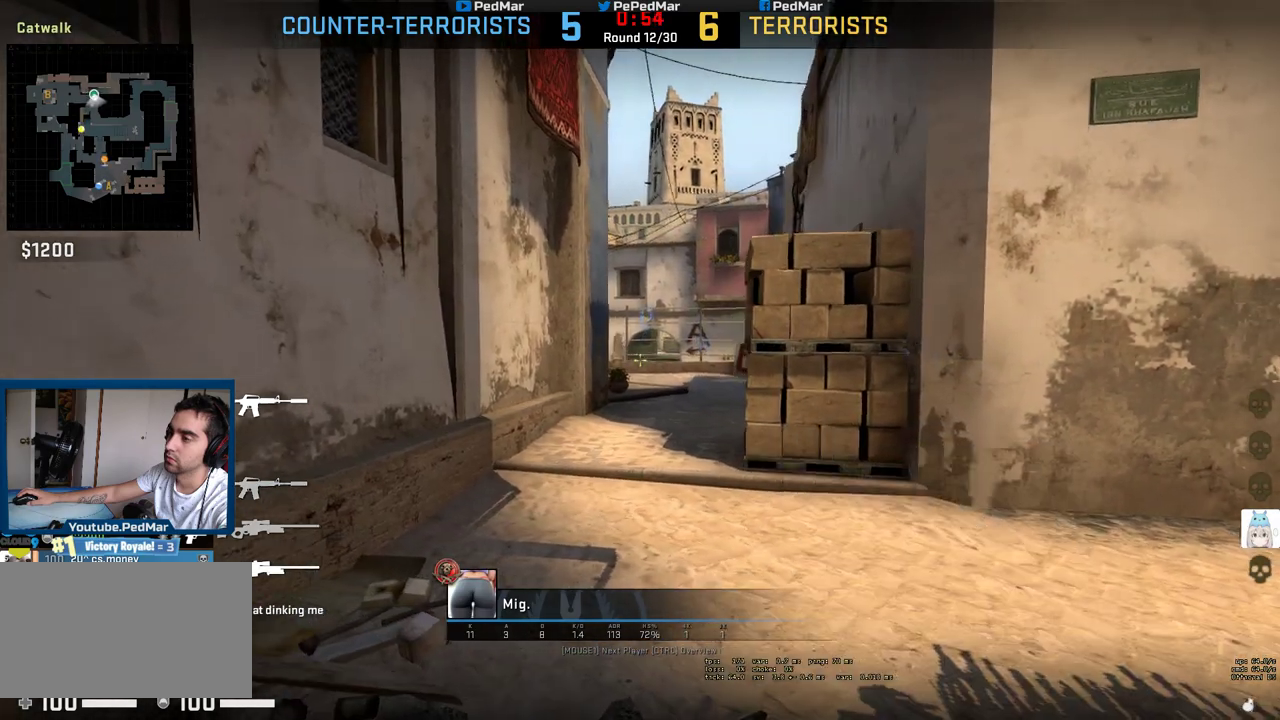
{"keys": [], "mouse": [], "events": [[183, "mouse_right", "down"], [283, "mouse_right", "up"]]}
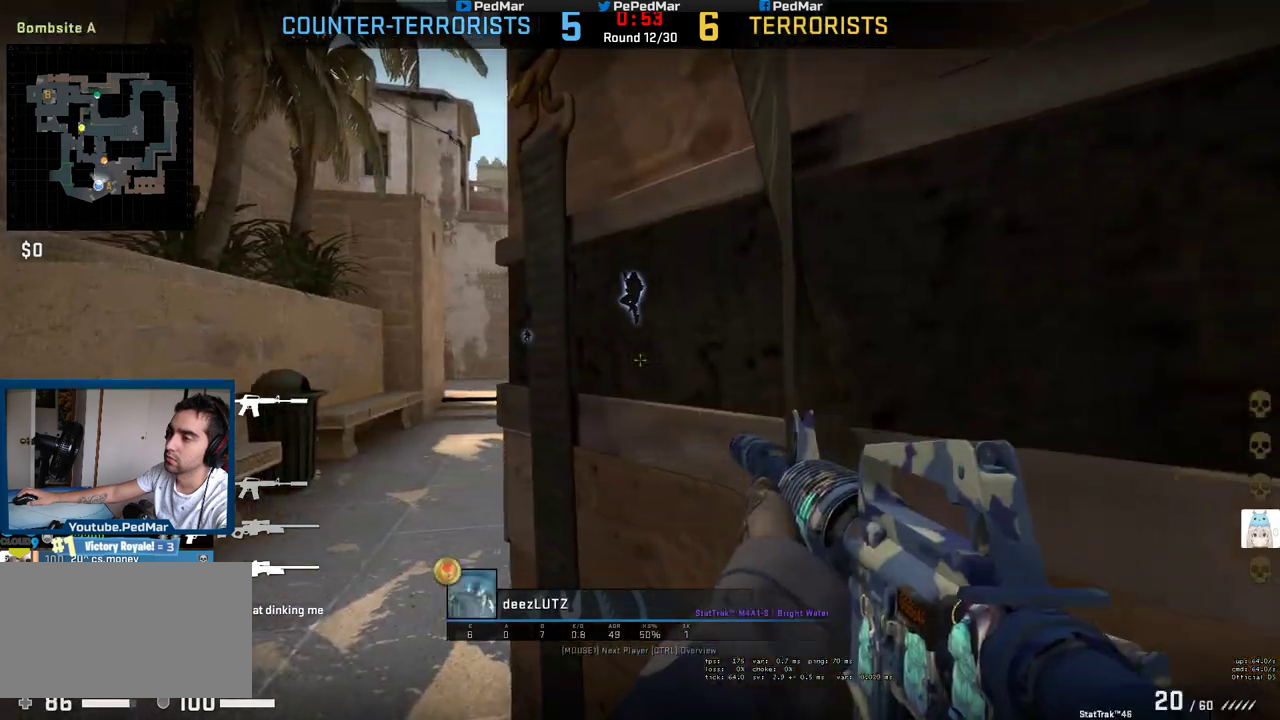
{"keys": [], "mouse": [], "events": [[117, "mouse_right", "down"], [233, "mouse_right", "up"]]}
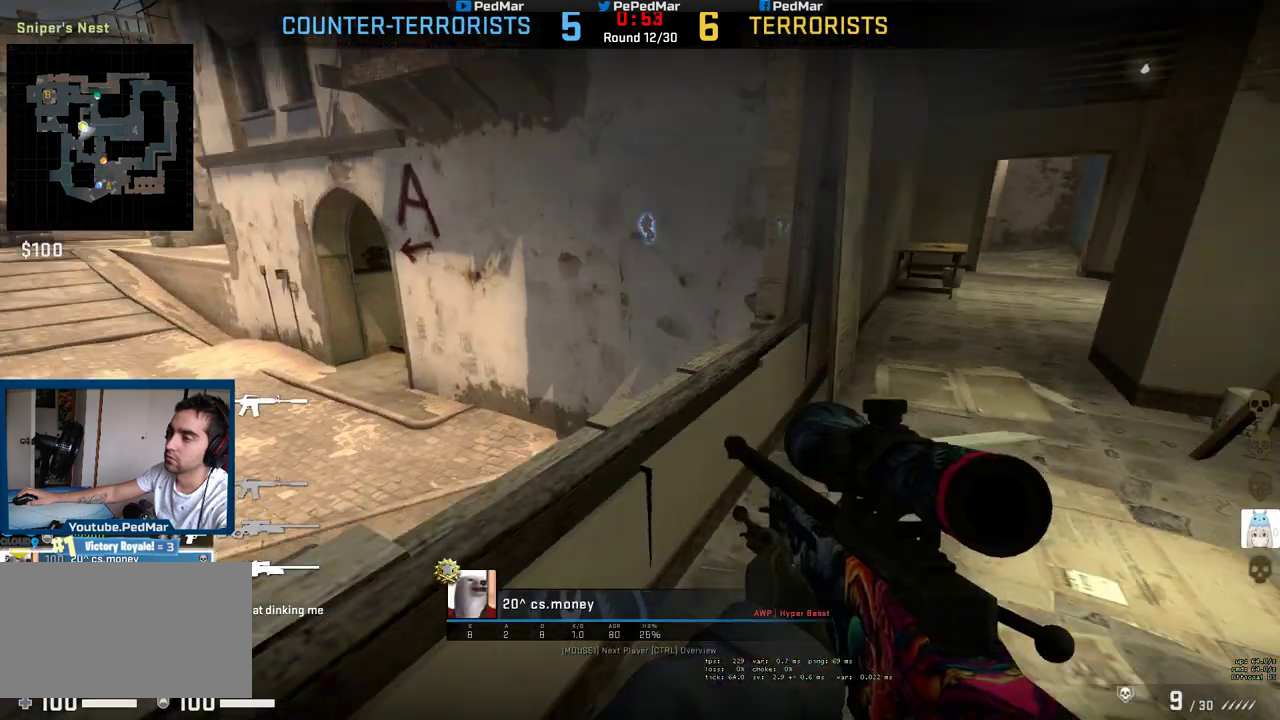
{"keys": [], "mouse": [], "events": [[367, "mouse_right", "down"], [467, "mouse_right", "up"]]}
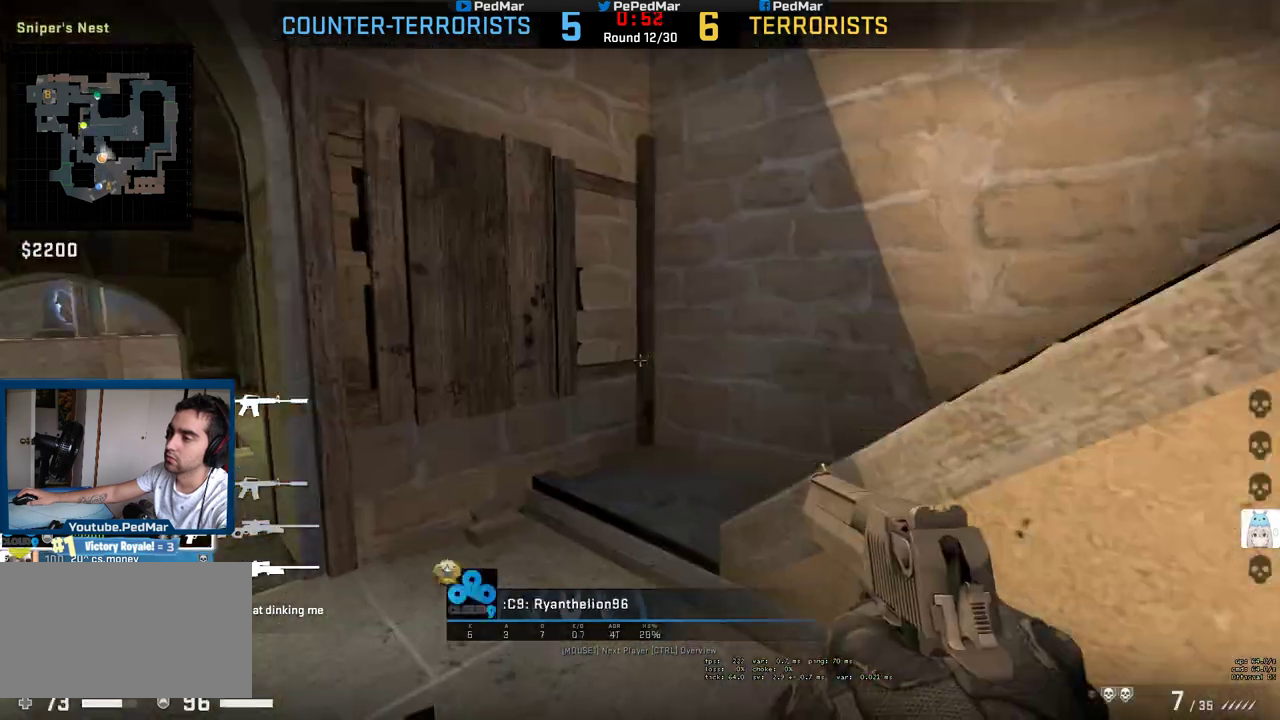
{"keys": [], "mouse": [], "events": []}
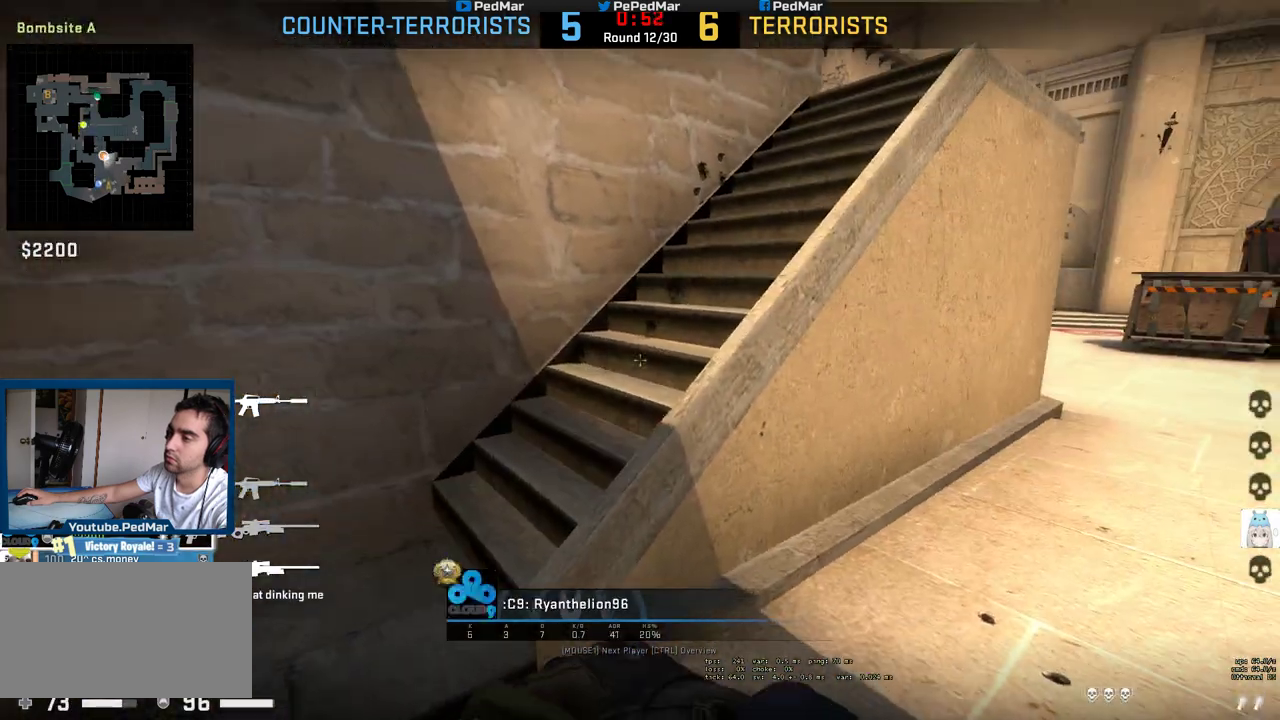
{"keys": [], "mouse": [], "events": [[83, "mouse_right", "down"], [217, "mouse_right", "up"]]}
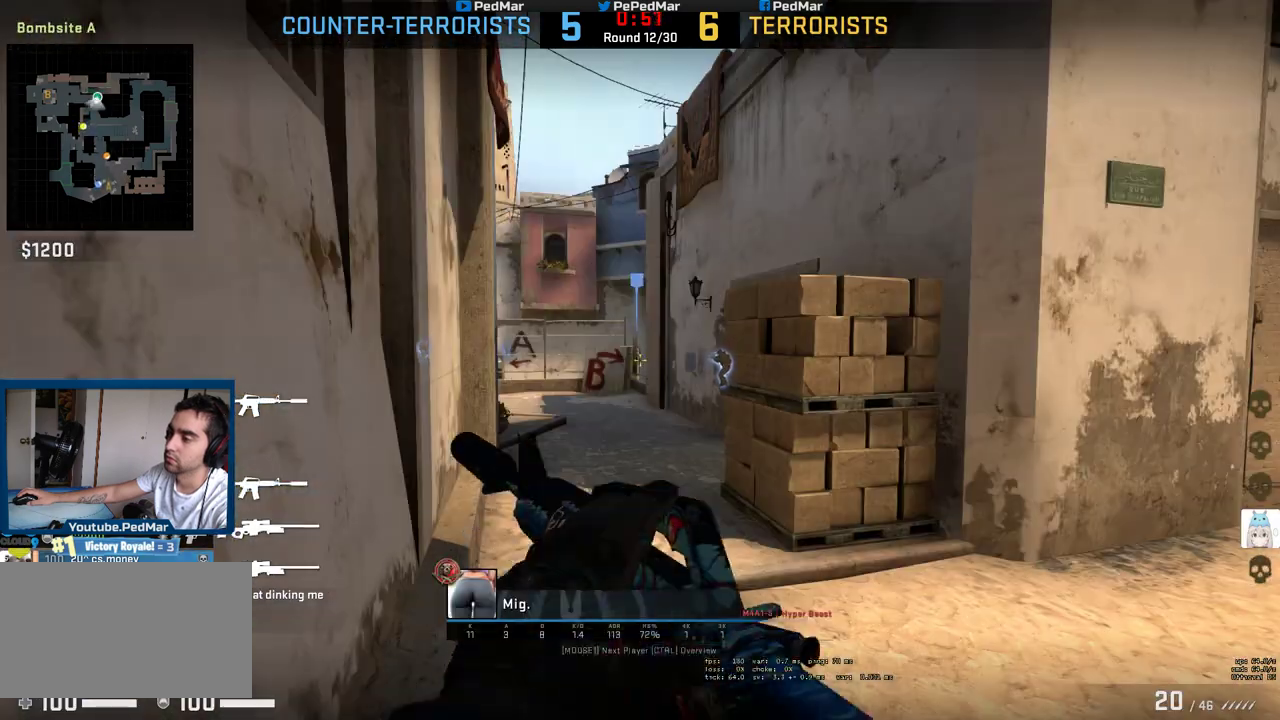
{"keys": [], "mouse": [], "events": []}
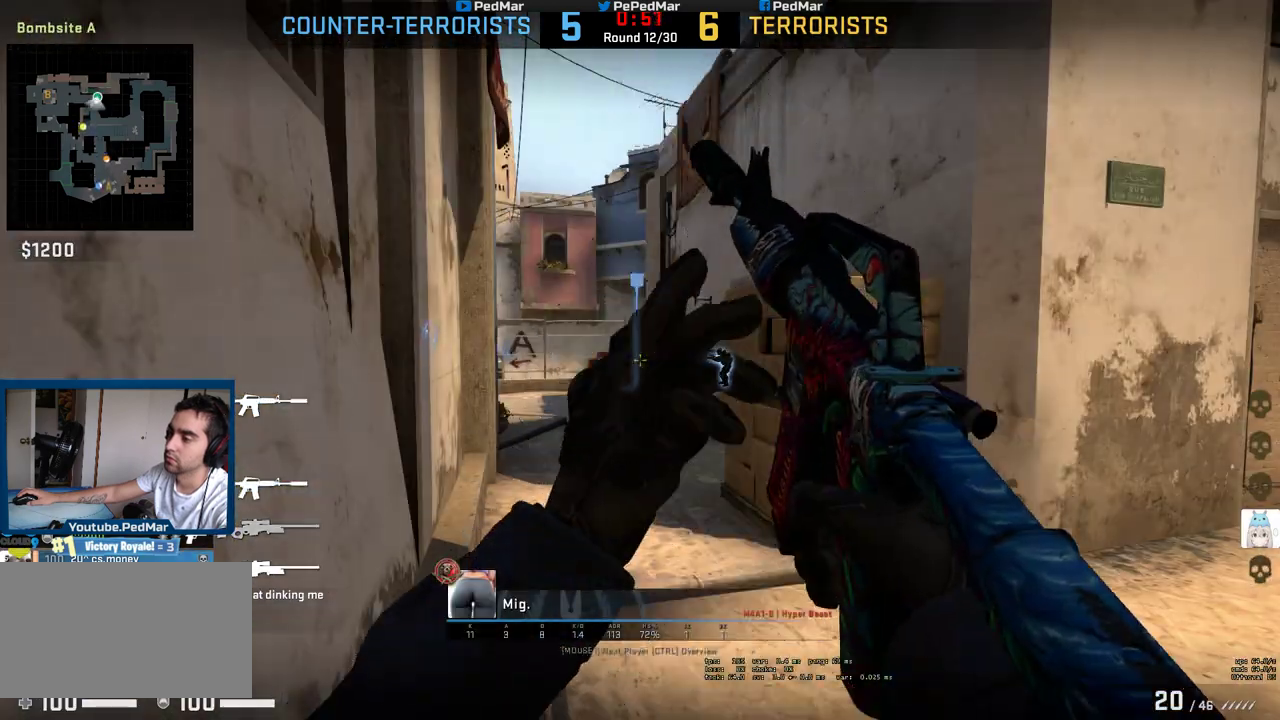
{"keys": [], "mouse": [], "events": []}
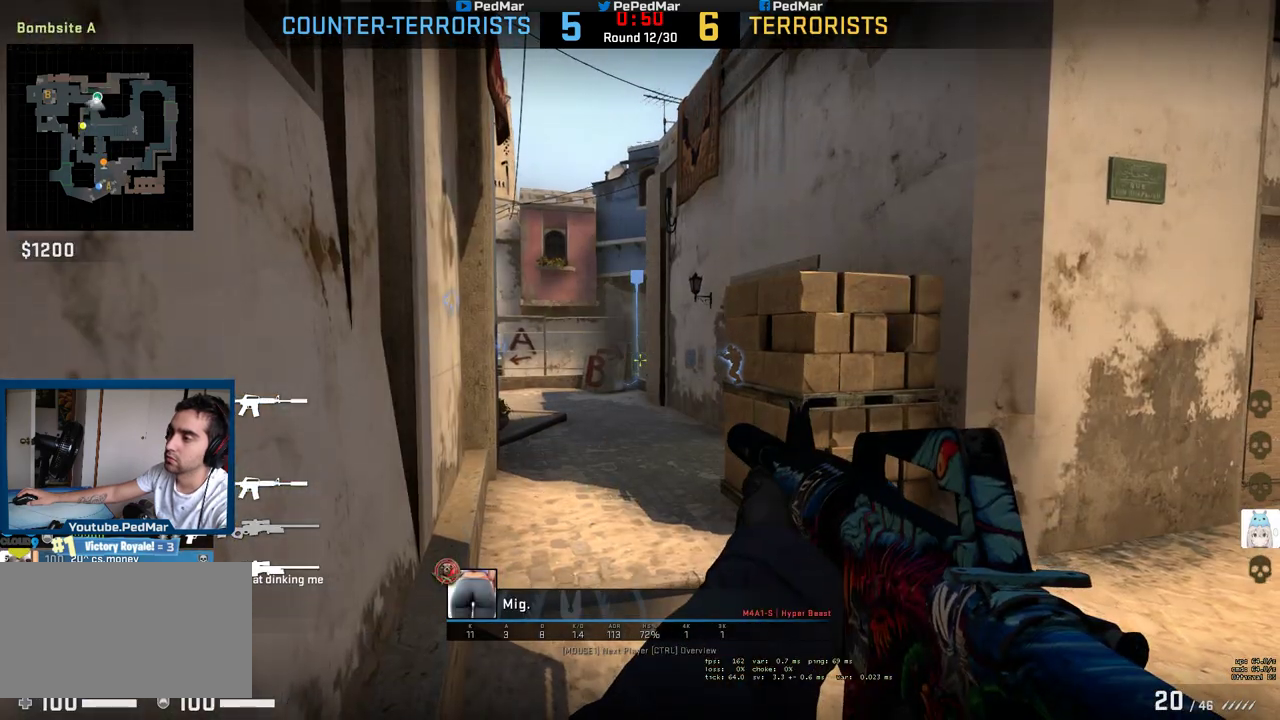
{"keys": [], "mouse": ["mb5"], "events": [[200, "mouse_mb5", "down"]]}
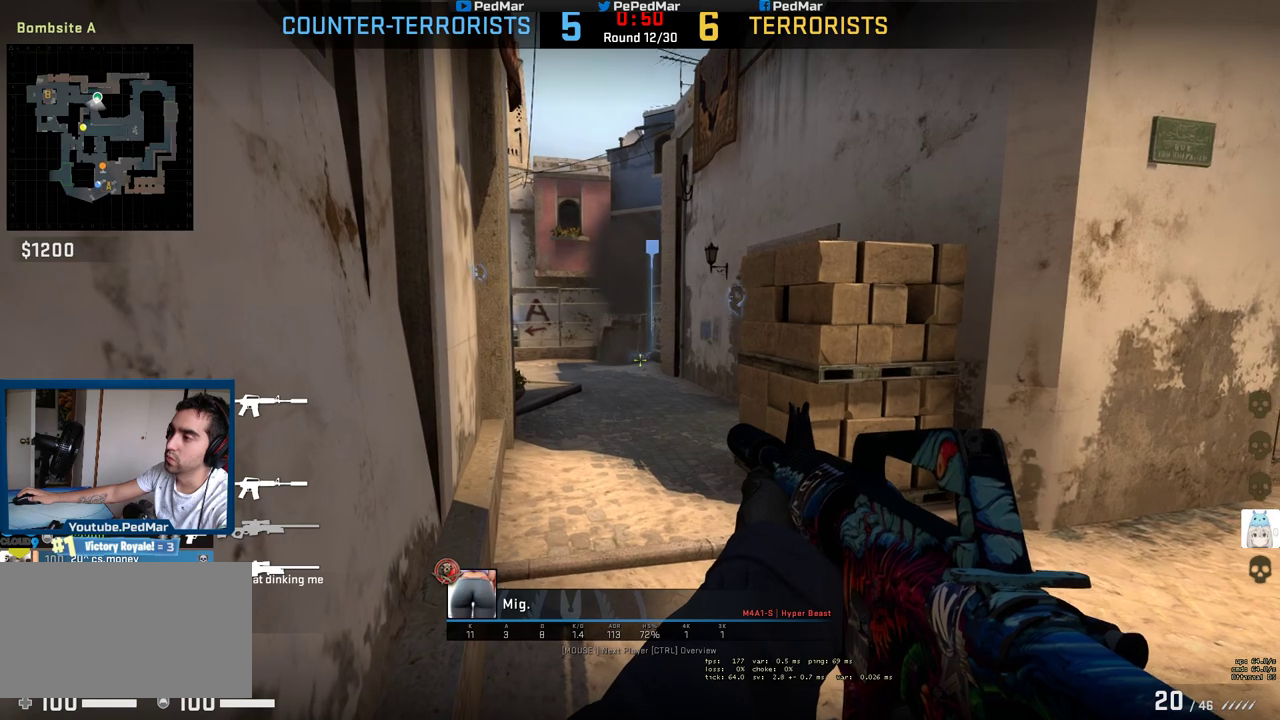
{"keys": [], "mouse": ["mb5"], "events": []}
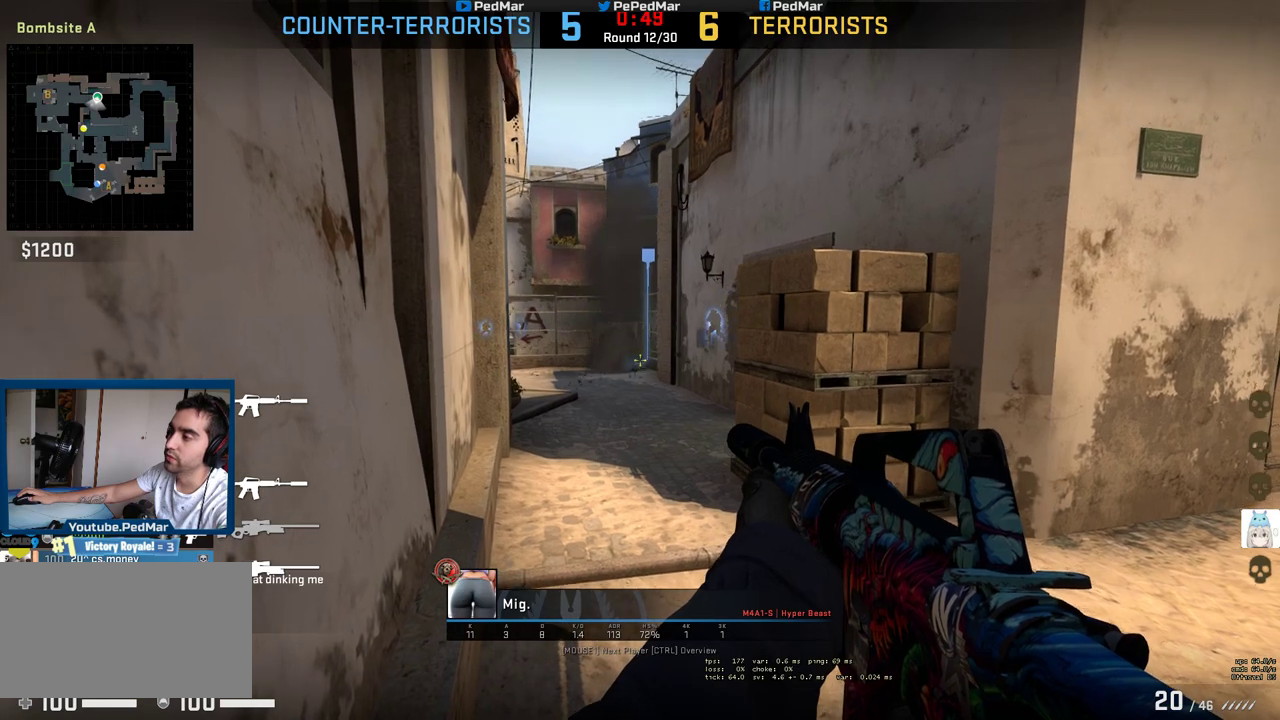
{"keys": [], "mouse": ["mb5"], "events": []}
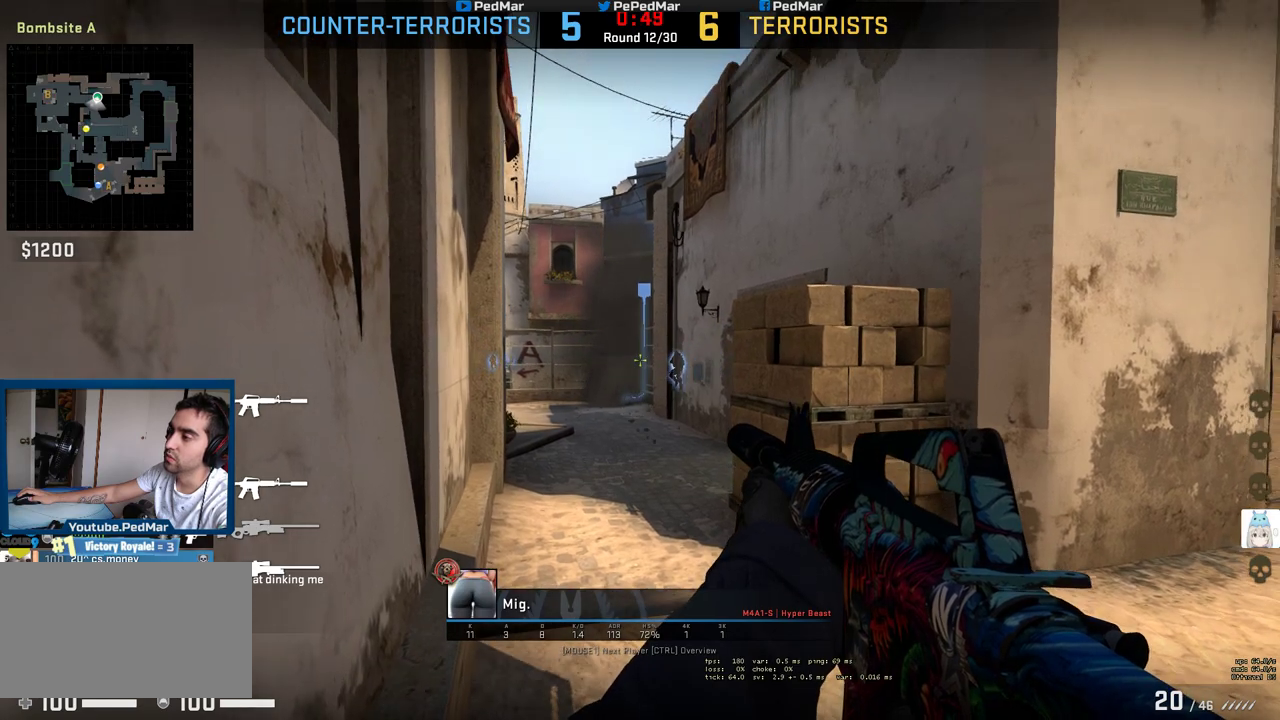
{"keys": [], "mouse": ["mb5"], "events": []}
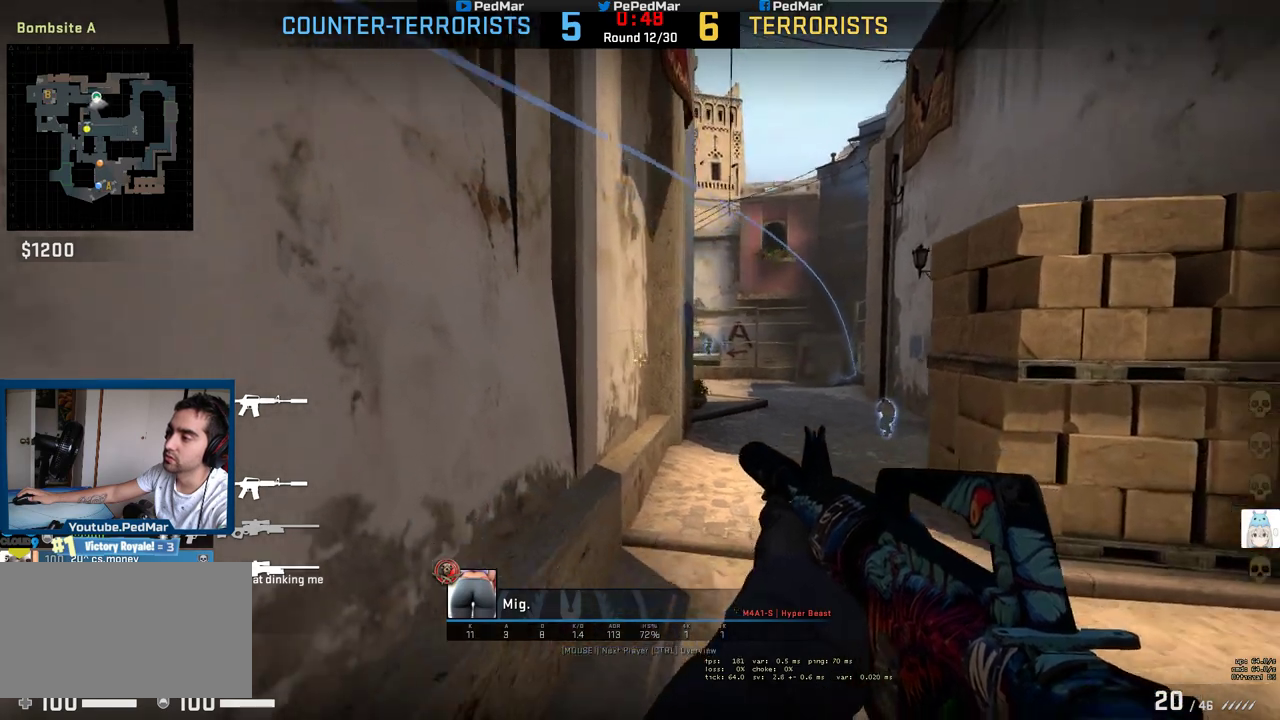
{"keys": [], "mouse": ["mb5"], "events": []}
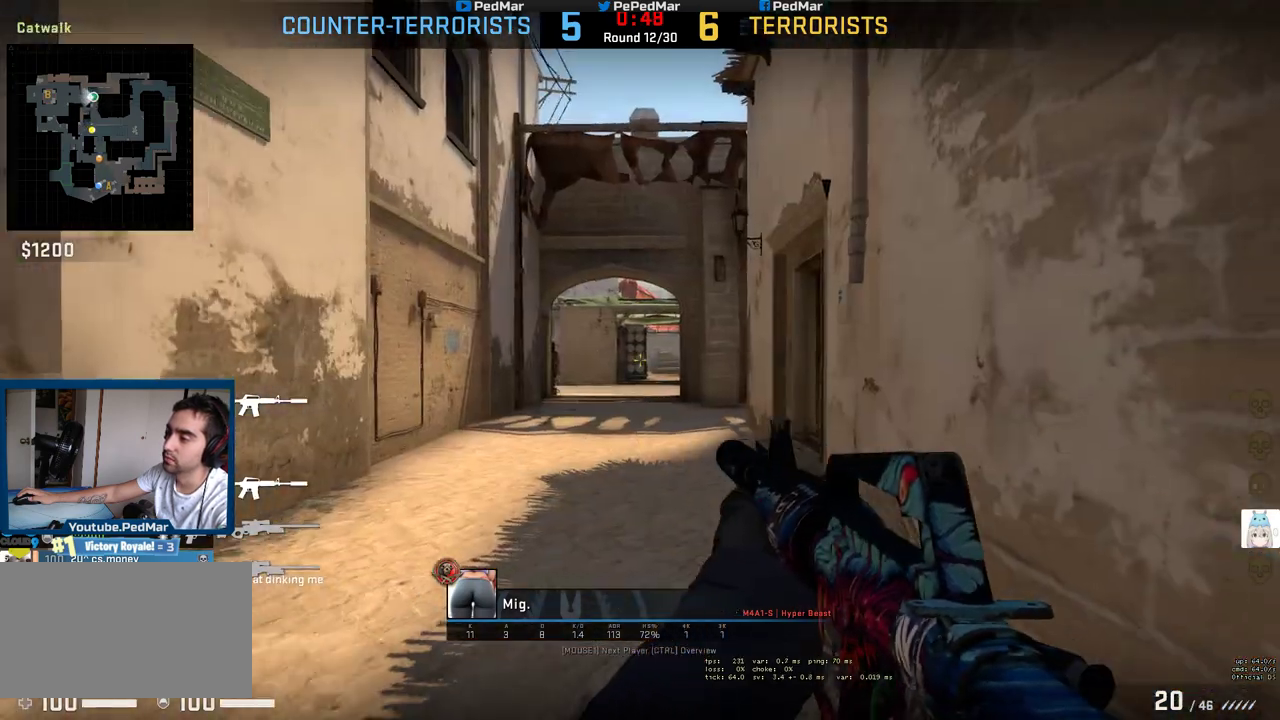
{"keys": [], "mouse": [], "events": [[217, "mouse_mb5", "up"]]}
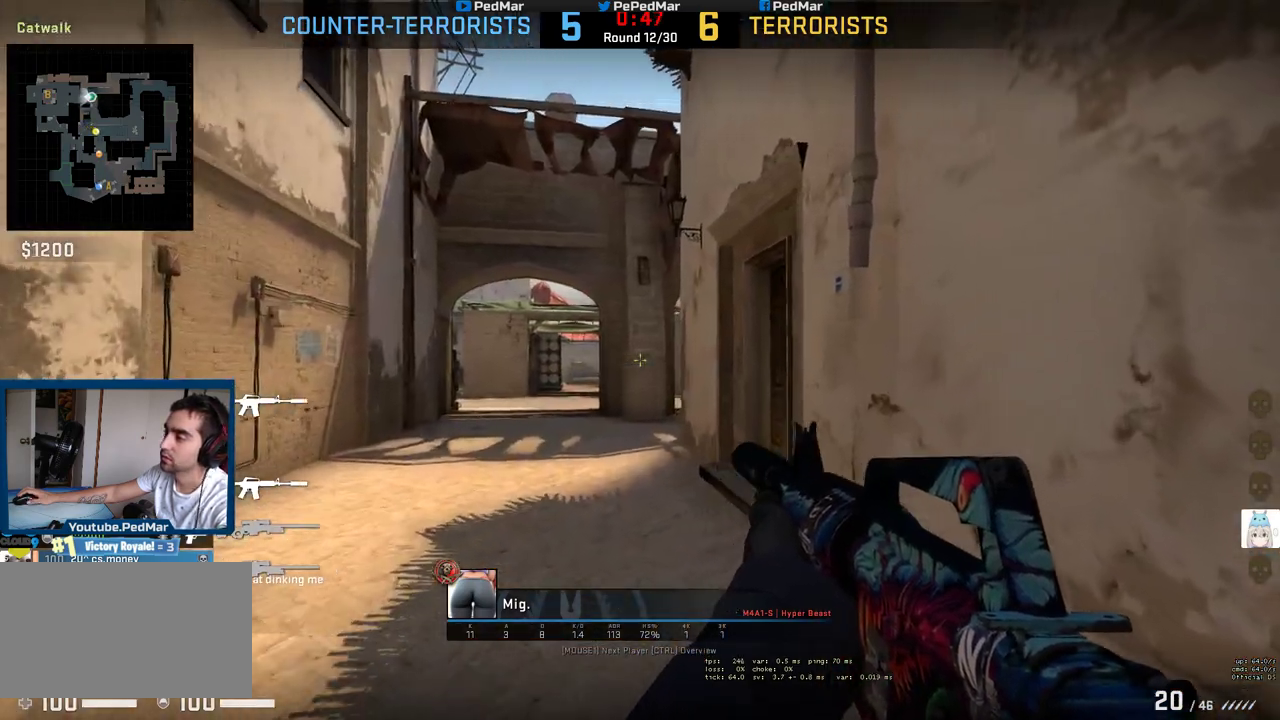
{"keys": [], "mouse": [], "events": []}
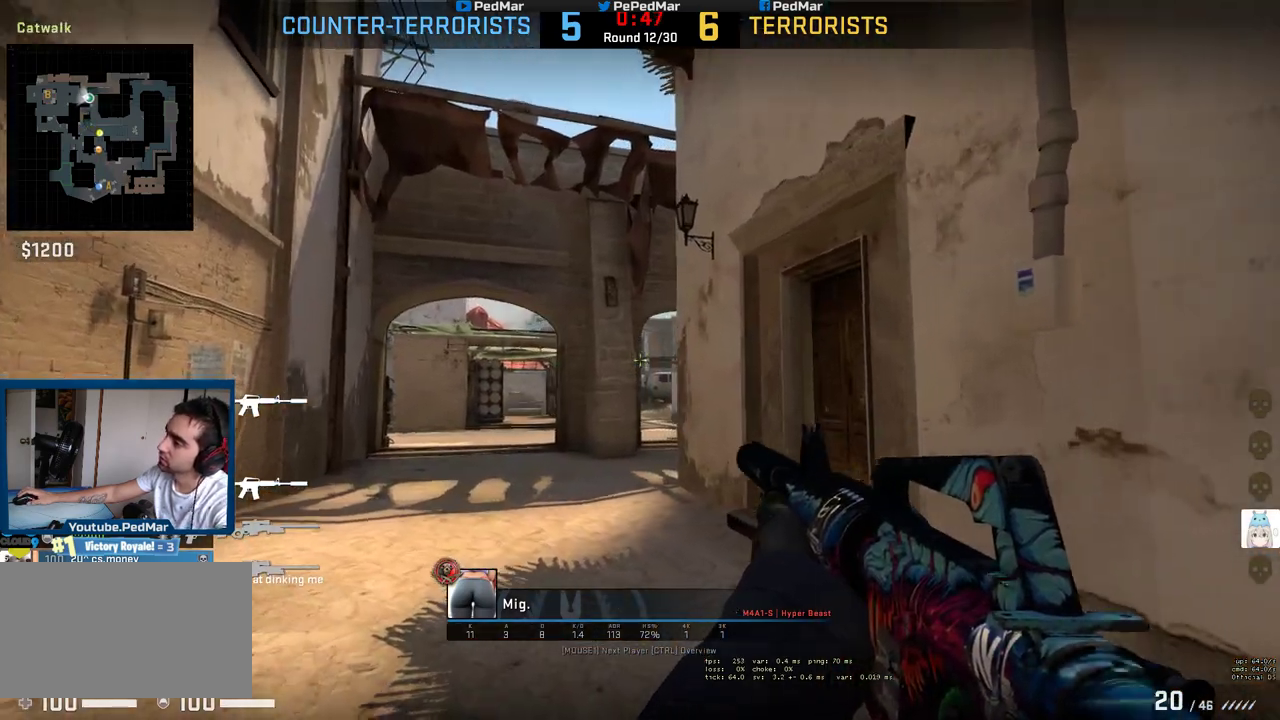
{"keys": [], "mouse": [], "events": []}
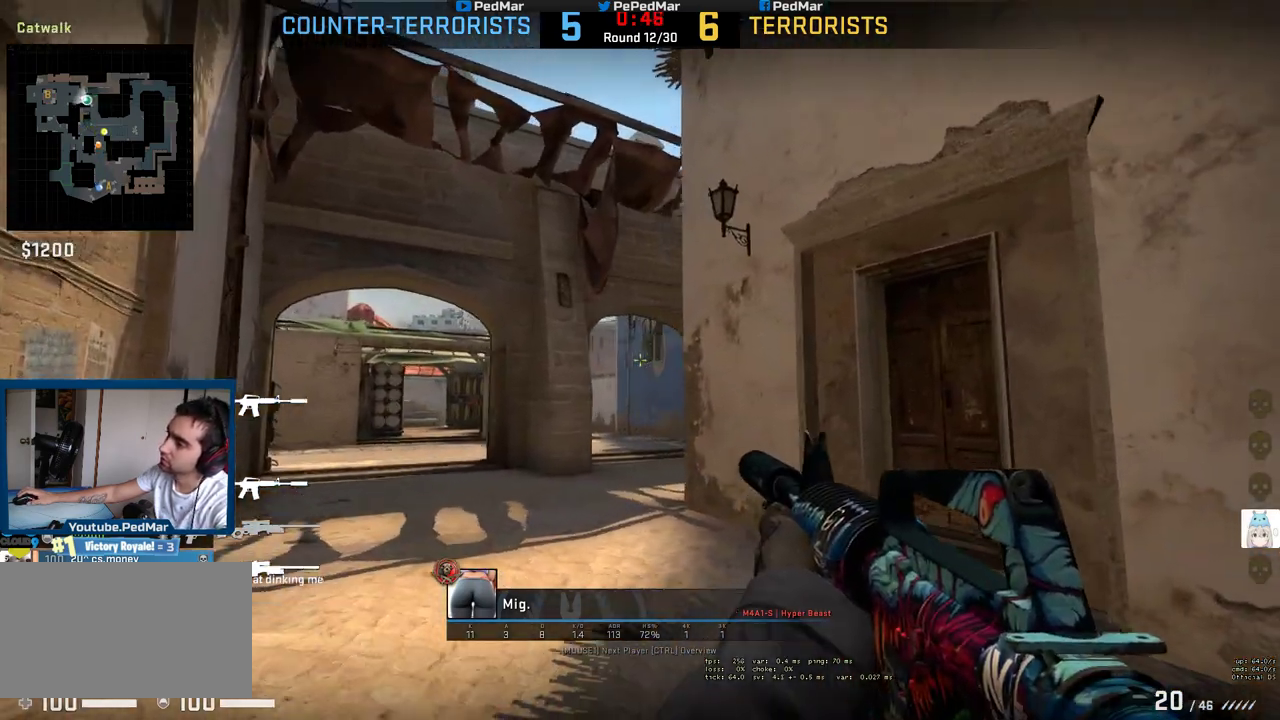
{"keys": [], "mouse": [], "events": []}
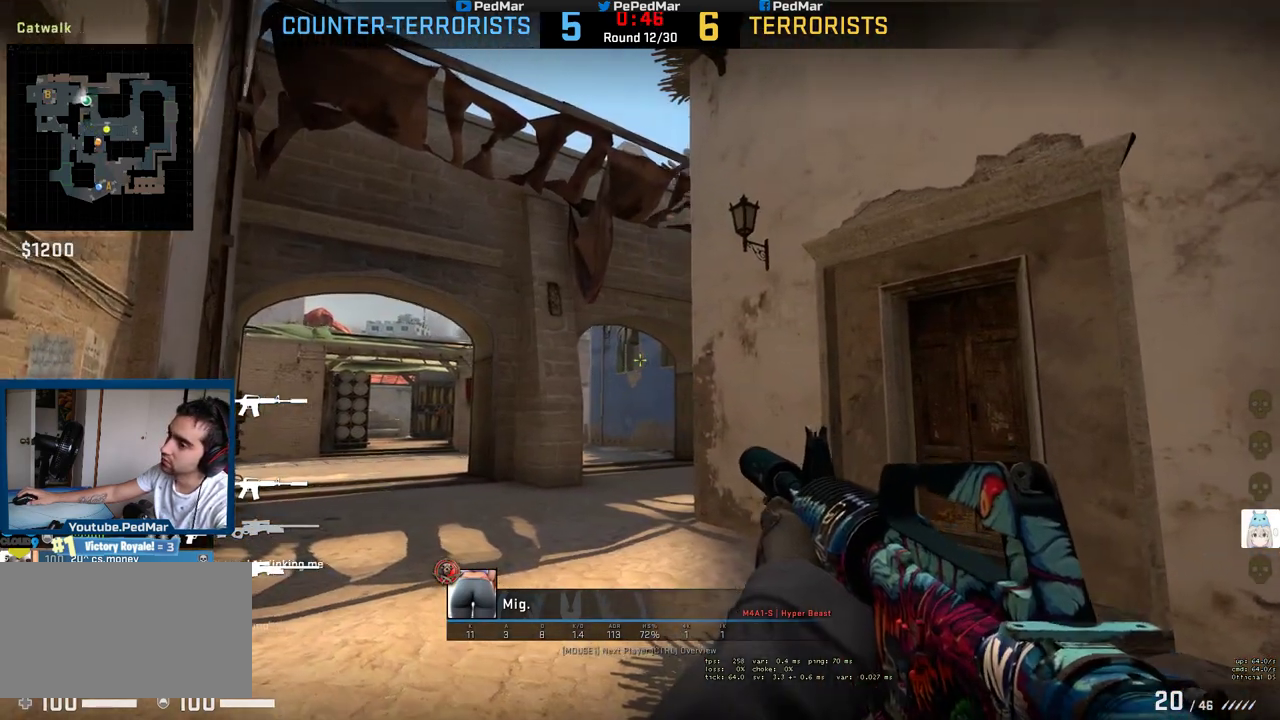
{"keys": [], "mouse": [], "events": []}
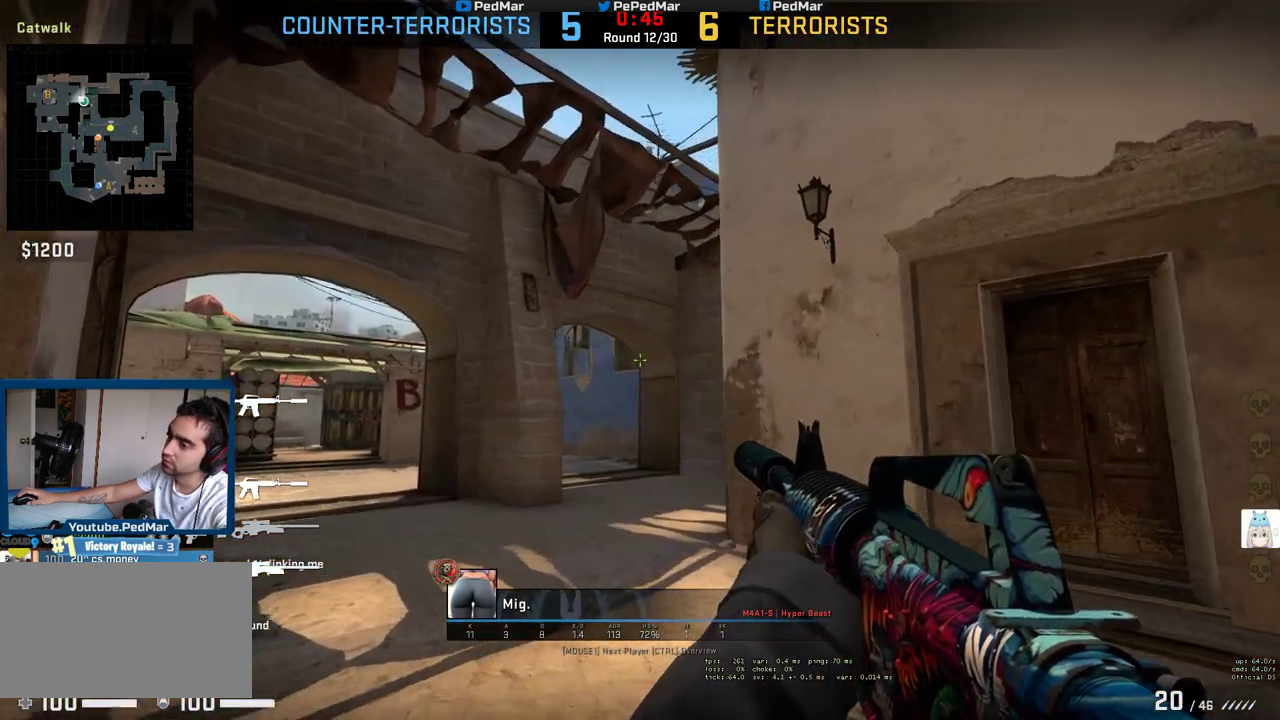
{"keys": [], "mouse": [], "events": [[183, "mouse_left", "down"], [300, "mouse_left", "up"]]}
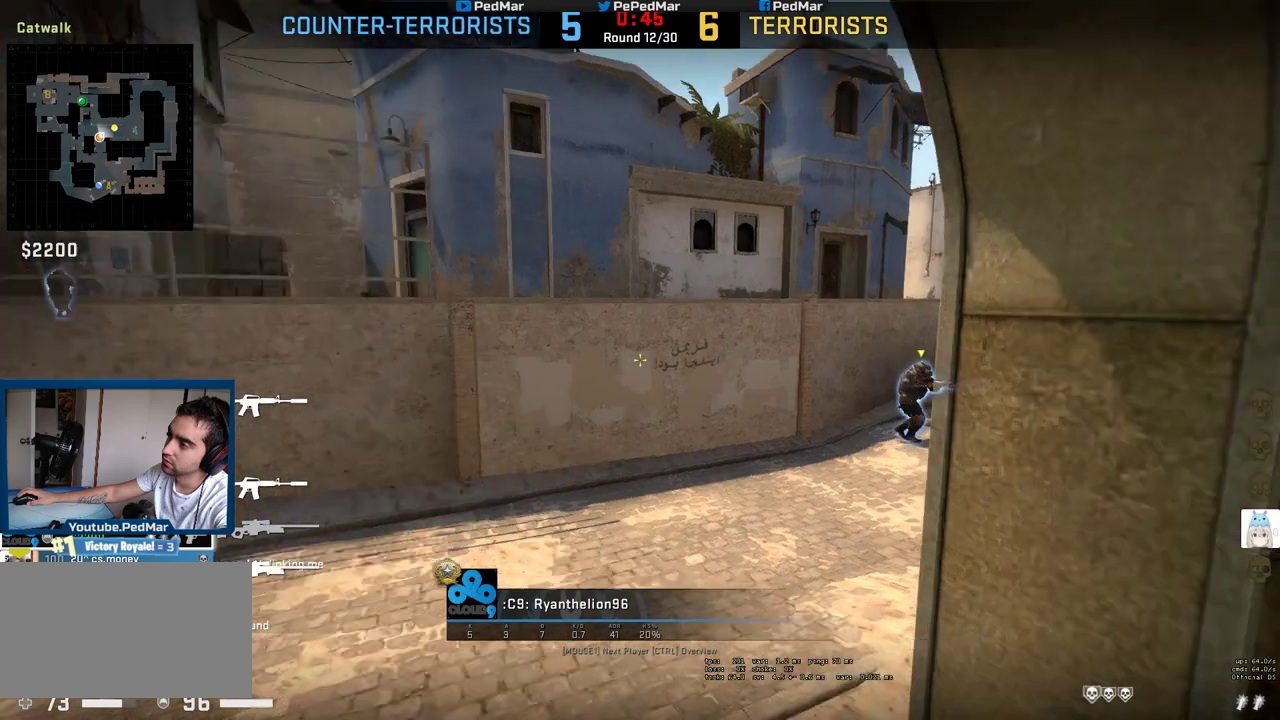
{"keys": [], "mouse": [], "events": [[233, "mouse_right", "down"], [317, "mouse_right", "up"]]}